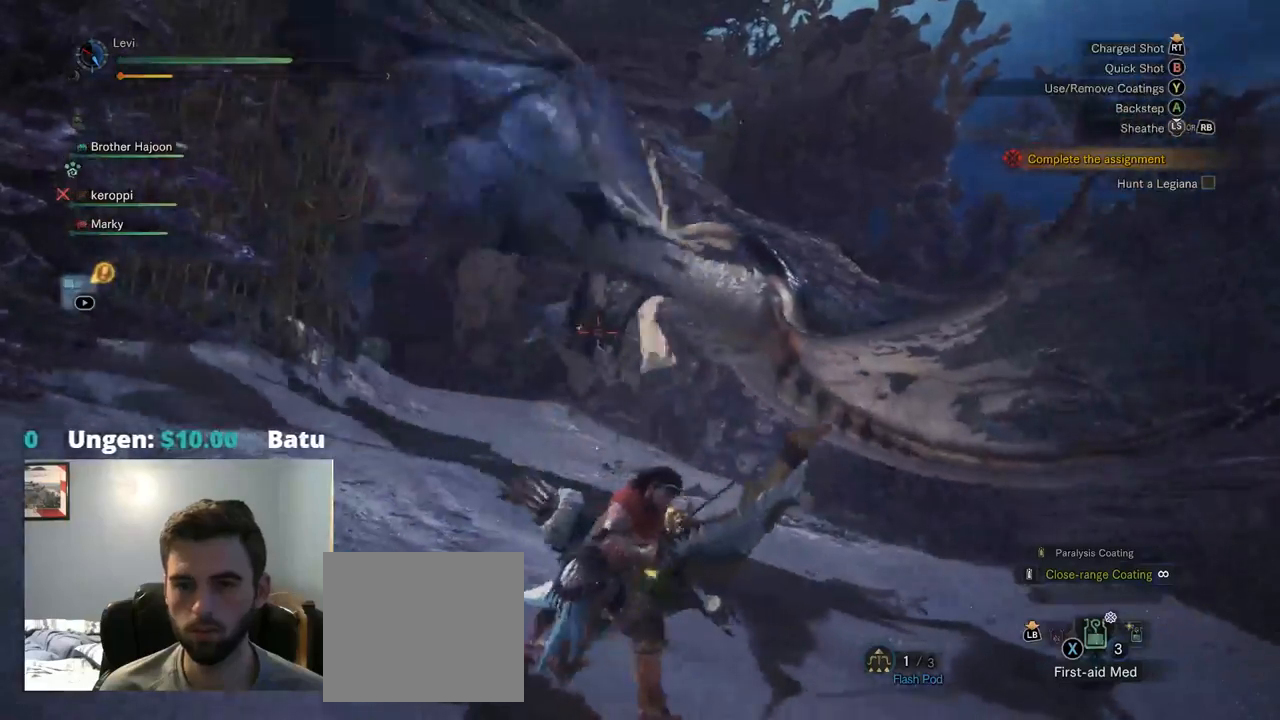
Gameplay with a controller (PlayStation layout); each line is a JSON object with the inputs held at the frame after it. "events" lists button and stick changes between this image and that frame as [ms after this image, input, new state], when the widget could be followed in between. Not read: L3.
{"buttons": [], "left_stick": "right", "right_stick": "center", "events": []}
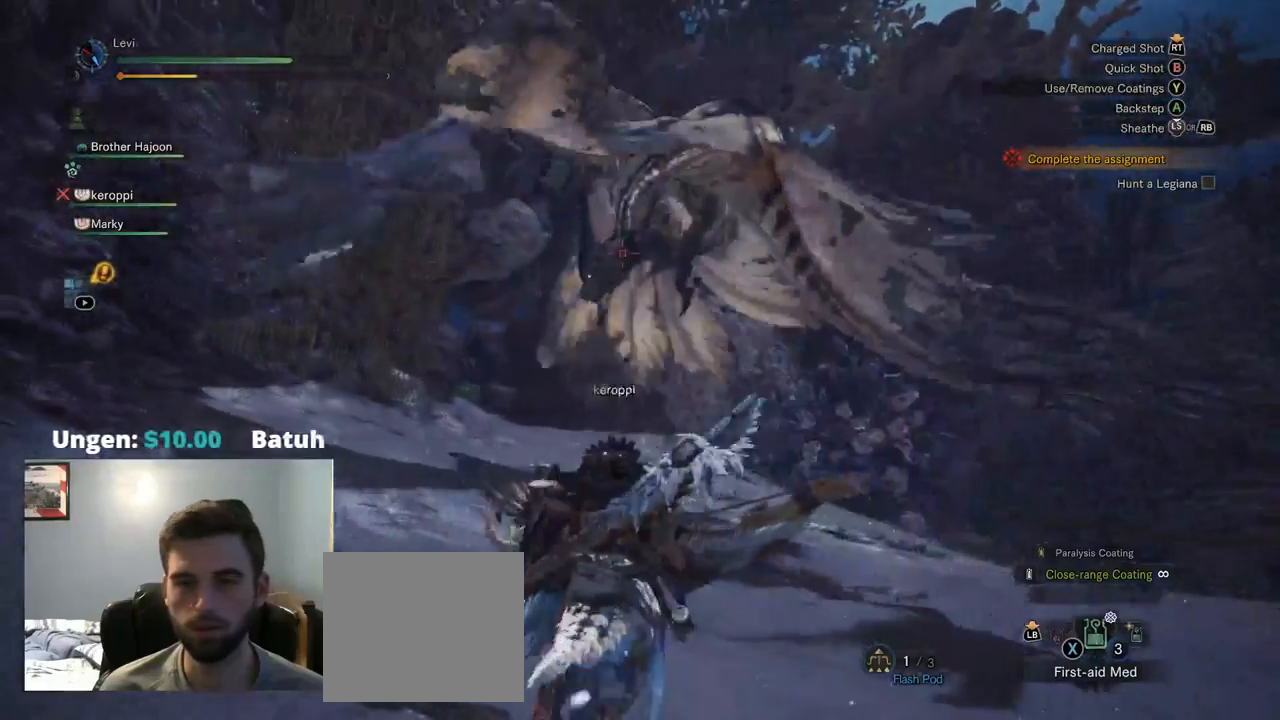
{"buttons": [], "left_stick": "right", "right_stick": "center", "events": [[250, "CROSS", "down"], [284, "CIRCLE", "down"], [334, "CIRCLE", "up"], [334, "CROSS", "up"]]}
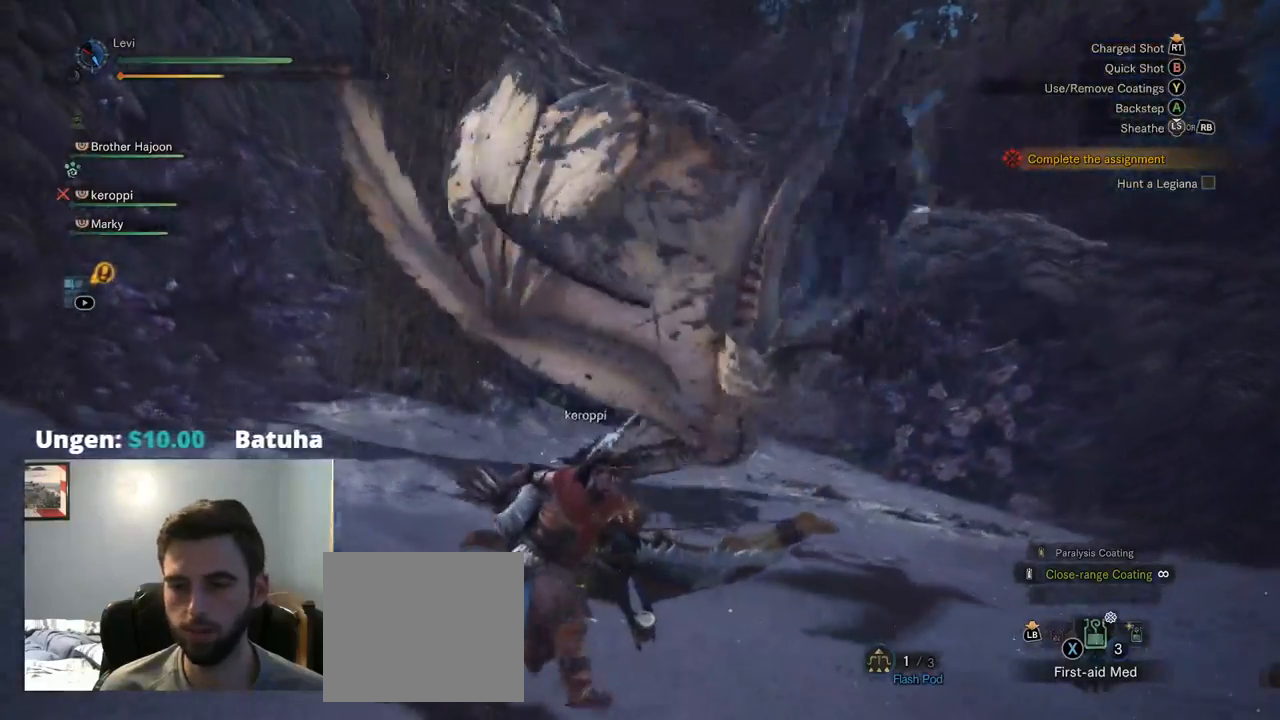
{"buttons": [], "left_stick": "right", "right_stick": "center", "events": [[17, "R1", "down"], [100, "R1", "up"]]}
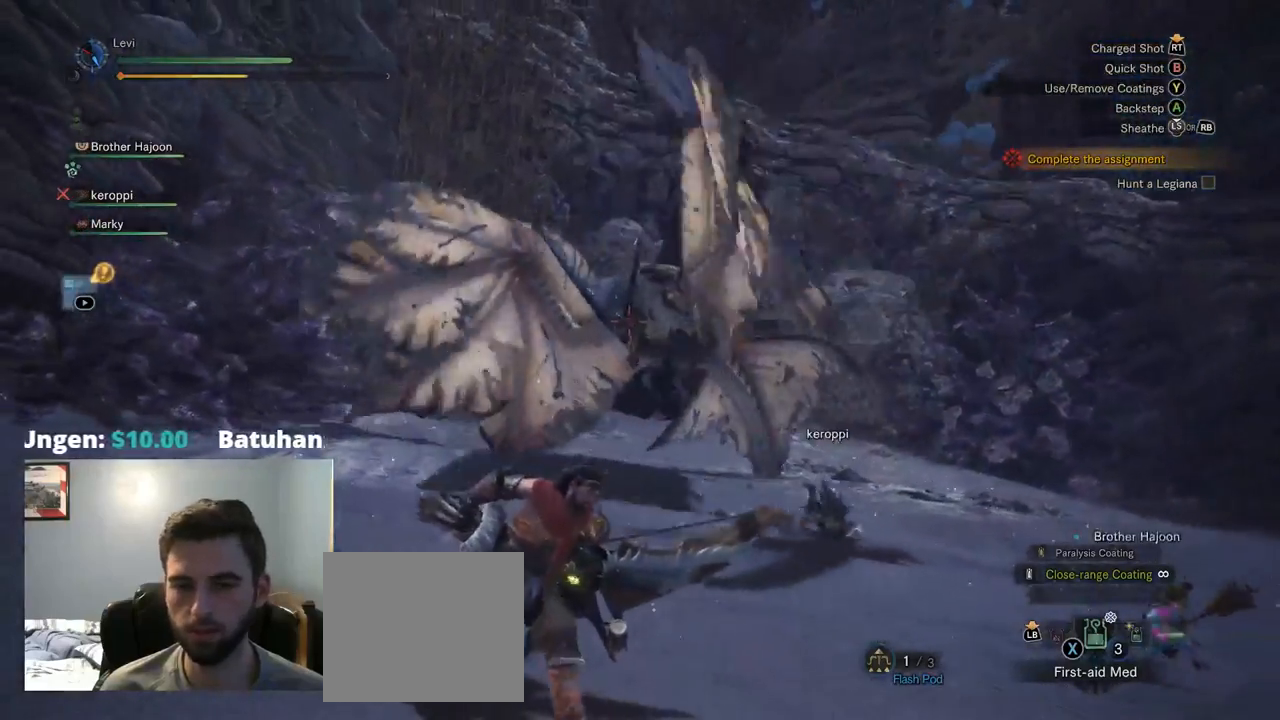
{"buttons": [], "left_stick": "right", "right_stick": "center", "events": []}
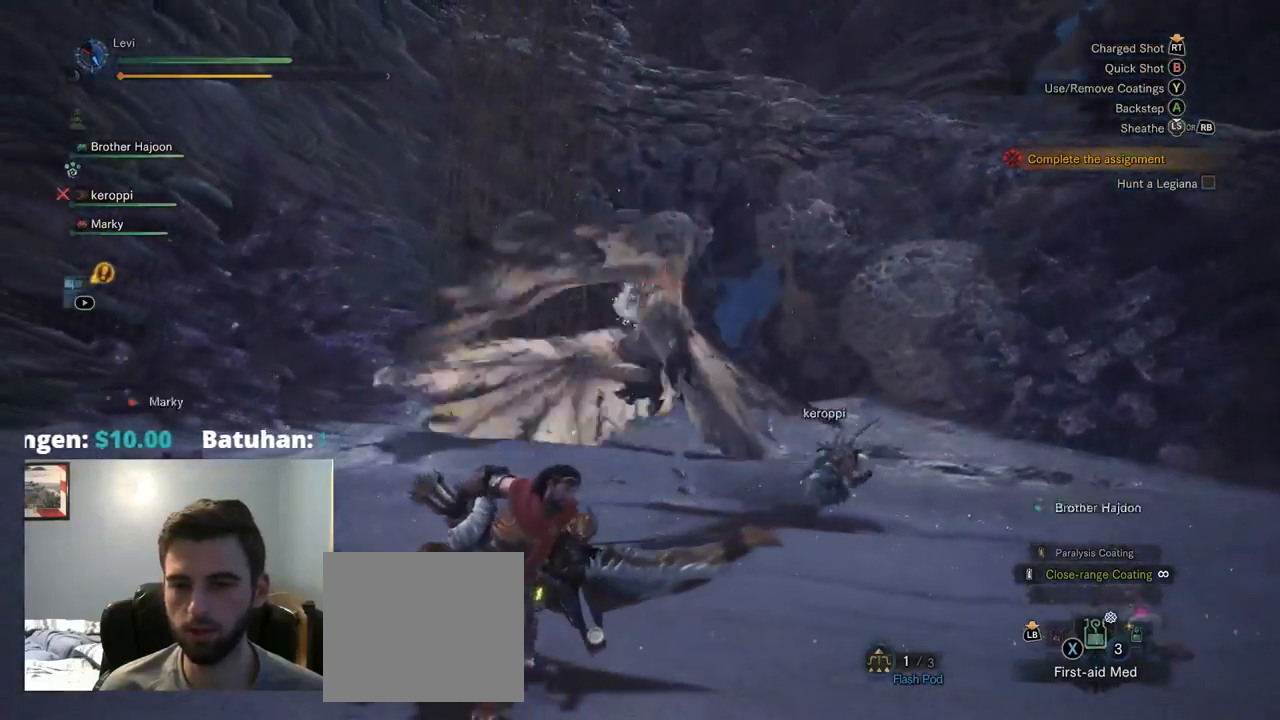
{"buttons": [], "left_stick": "right", "right_stick": "center", "events": []}
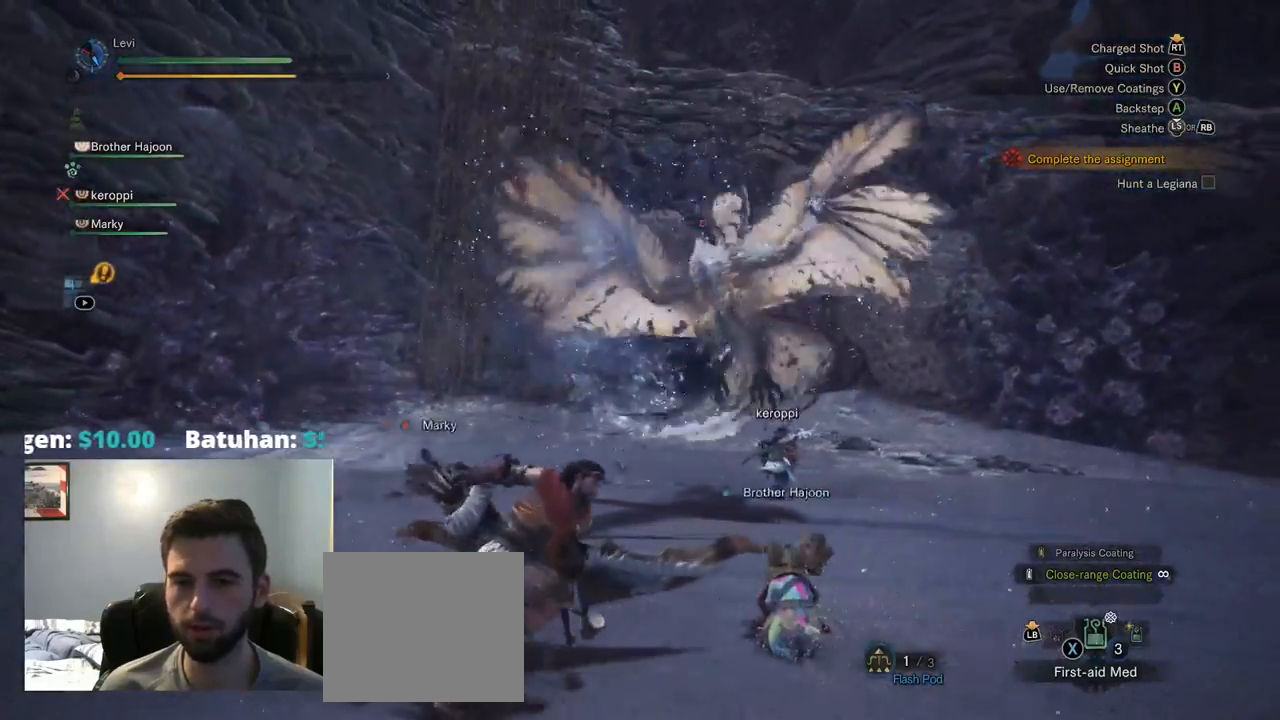
{"buttons": ["CROSS"], "left_stick": "right", "right_stick": "center", "events": [[317, "SELECT", "down"], [384, "SELECT", "up"], [467, "CROSS", "down"]]}
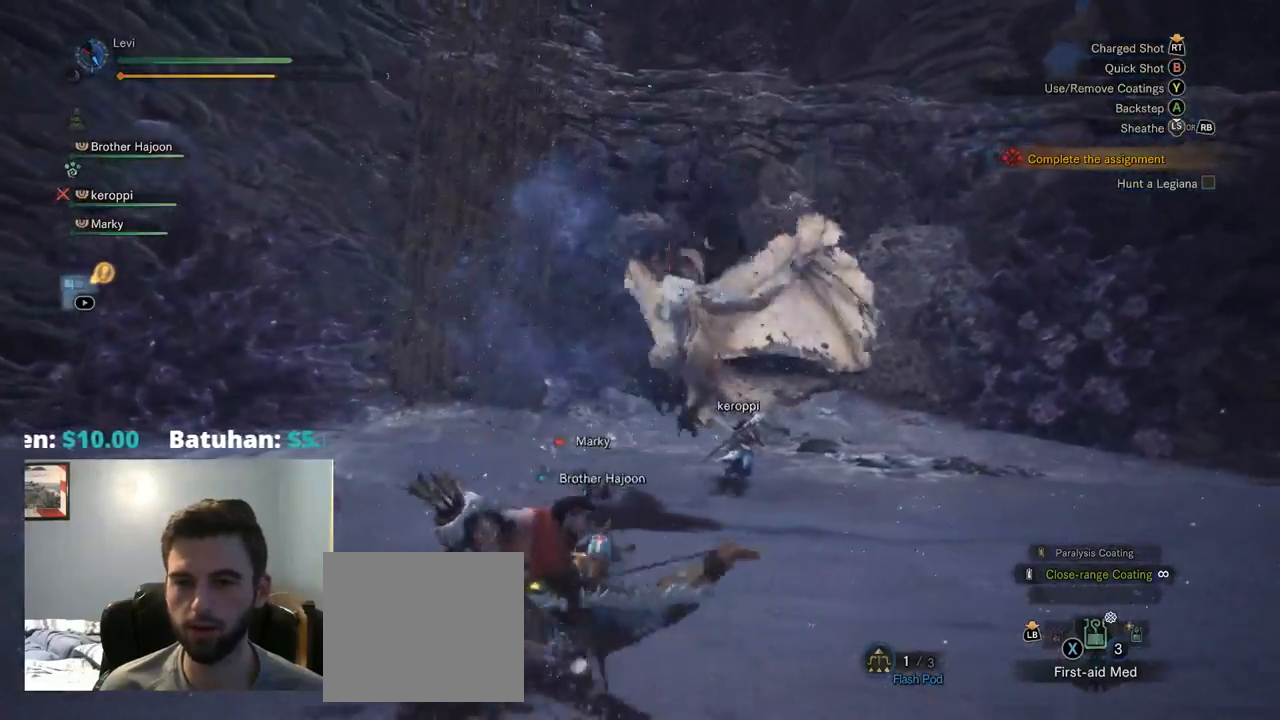
{"buttons": [], "left_stick": "up-right", "right_stick": "center", "events": [[67, "CROSS", "up"], [400, "left_stick", "up-right"]]}
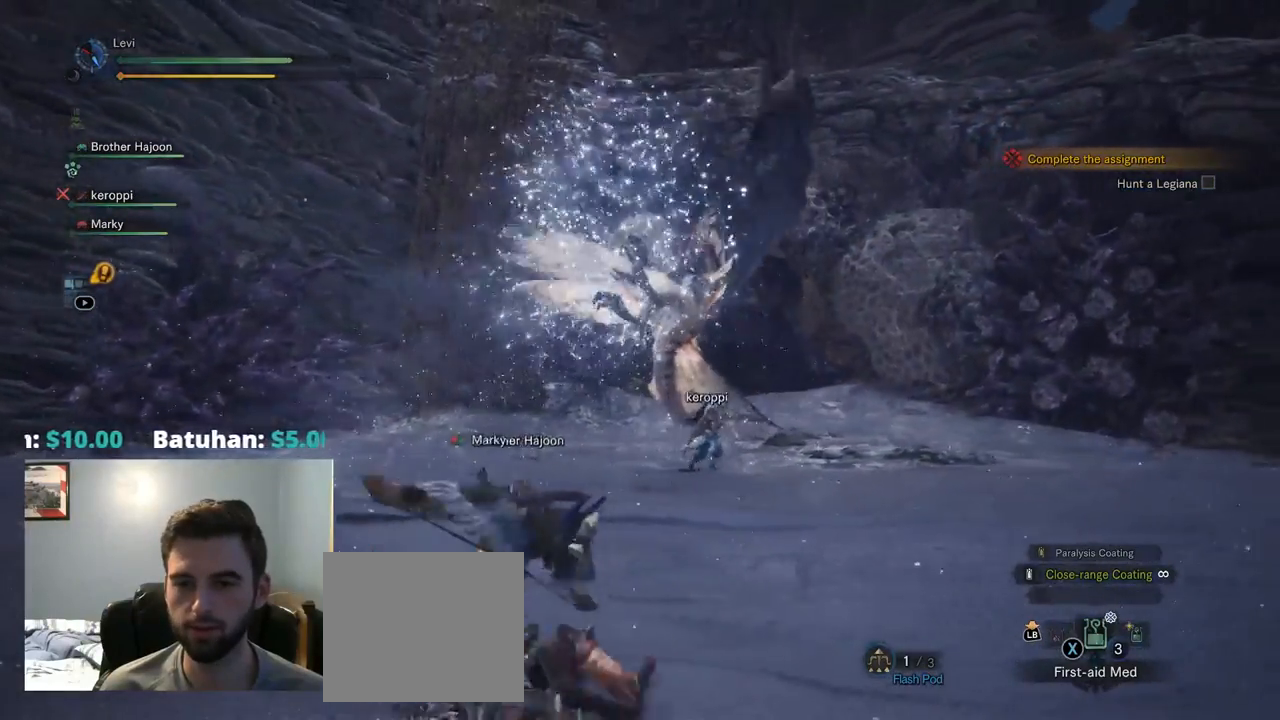
{"buttons": ["L2", "R1", "R2"], "left_stick": "up-right", "right_stick": "center", "events": [[84, "R1", "down"], [84, "R2", "down"], [317, "L2", "down"]]}
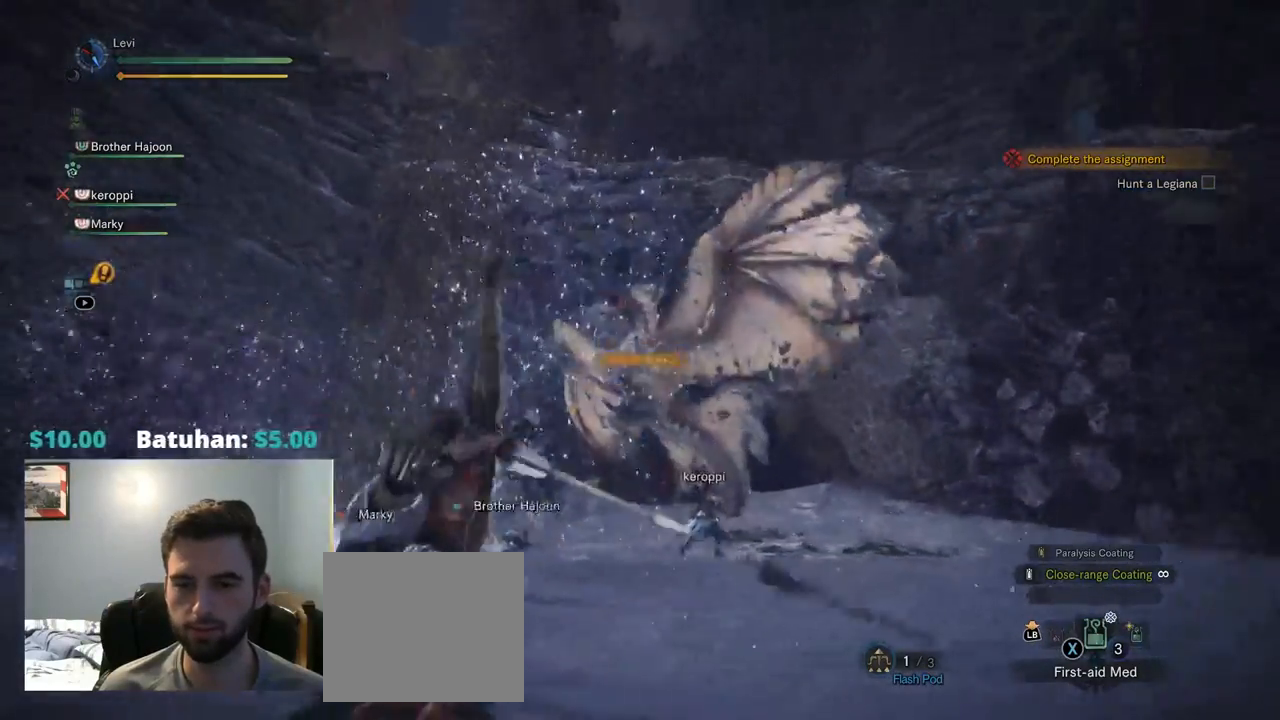
{"buttons": ["L2", "R1", "R2"], "left_stick": "up-right", "right_stick": "center", "events": [[17, "R1", "up"], [34, "right_stick", "up-right"], [84, "R1", "down"], [134, "right_stick", "center"]]}
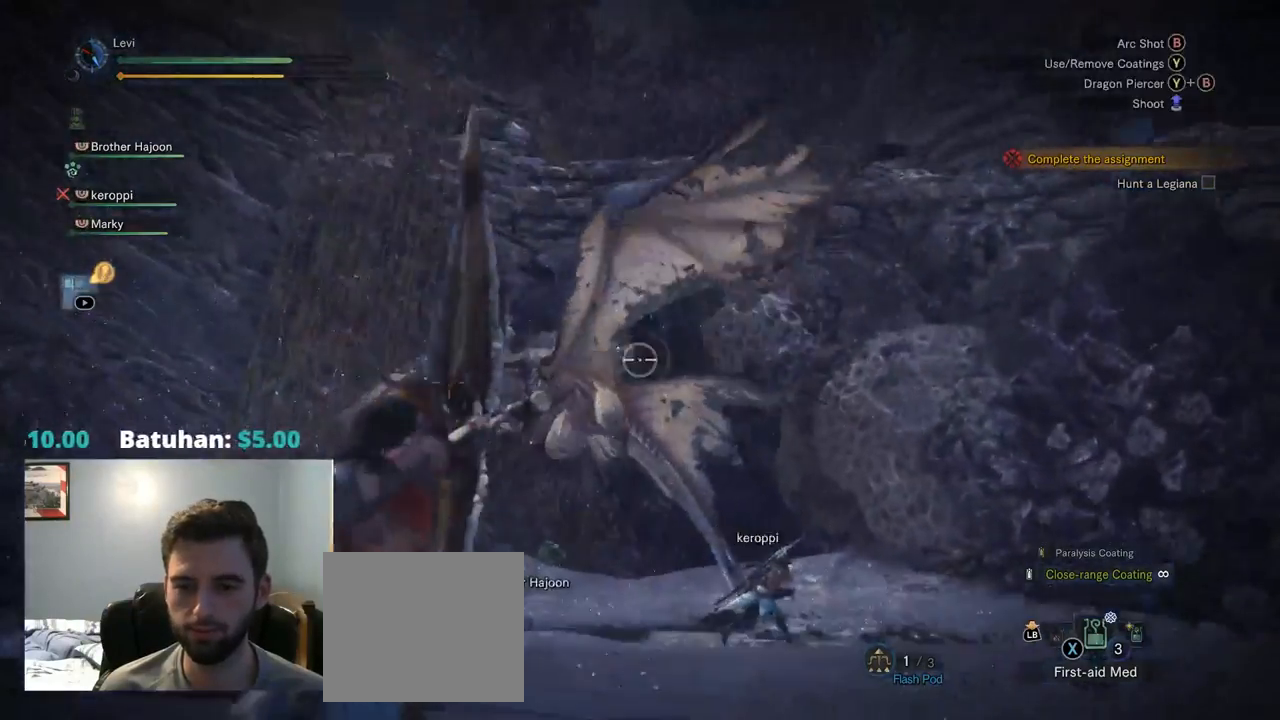
{"buttons": ["L2"], "left_stick": "up-right", "right_stick": "center", "events": [[185, "R1", "up"], [185, "R2", "up"], [285, "right_stick", "left"], [351, "right_stick", "center"]]}
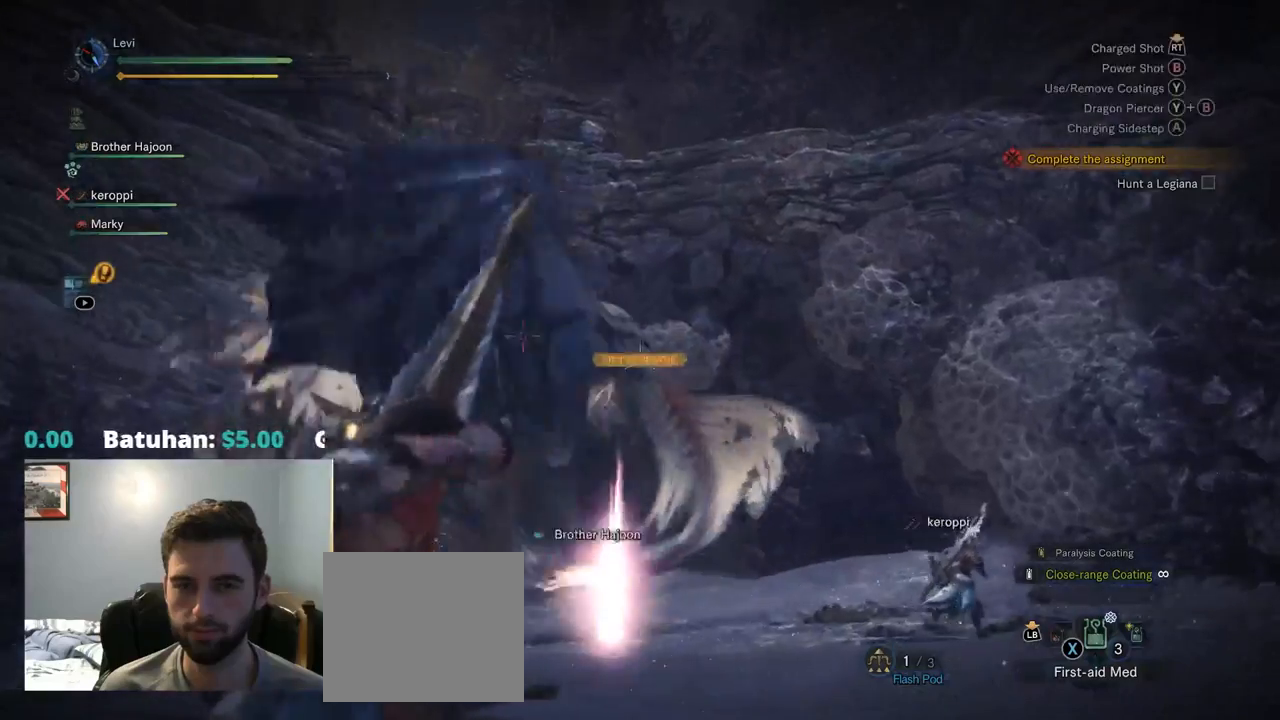
{"buttons": ["L2"], "left_stick": "up-right", "right_stick": "center", "events": [[17, "R1", "down"], [17, "R2", "down"], [184, "R1", "up"], [234, "R2", "up"], [317, "right_stick", "up-left"], [434, "right_stick", "center"]]}
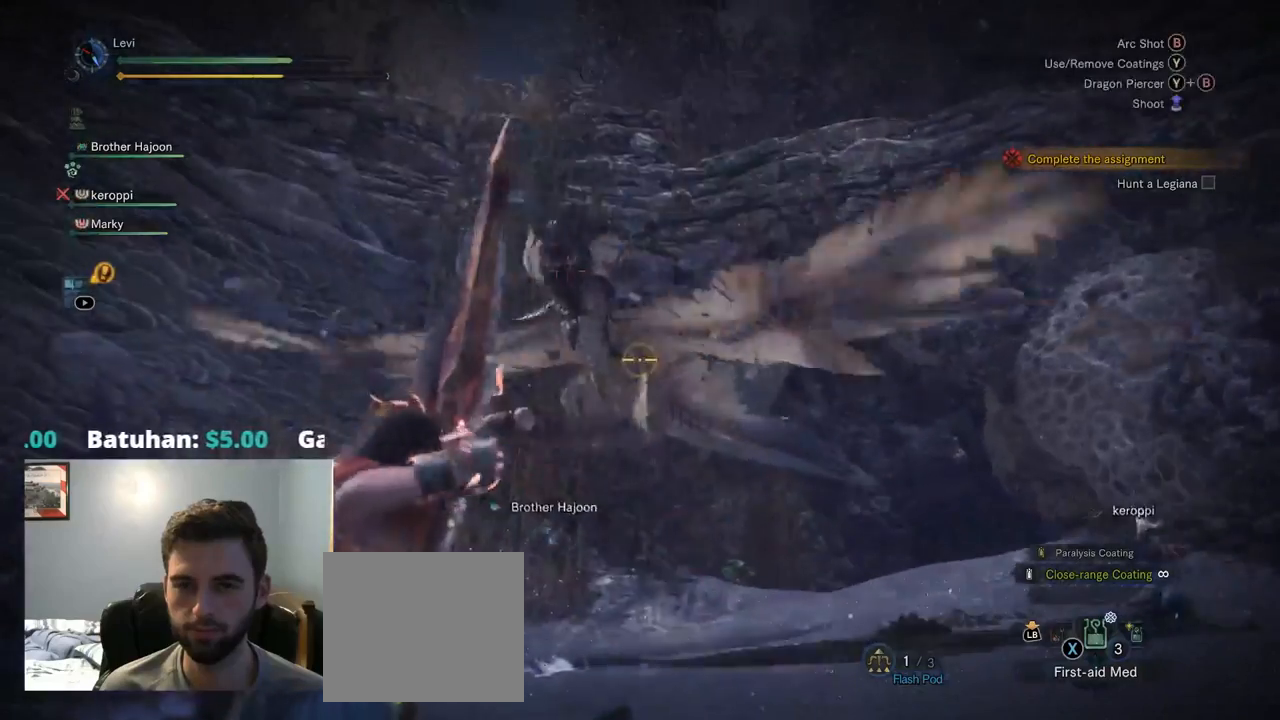
{"buttons": ["L2", "R1", "R2"], "left_stick": "left", "right_stick": "up-left", "events": [[50, "left_stick", "up"], [234, "R2", "down"], [300, "R1", "down"], [417, "right_stick", "up-left"], [500, "left_stick", "left"]]}
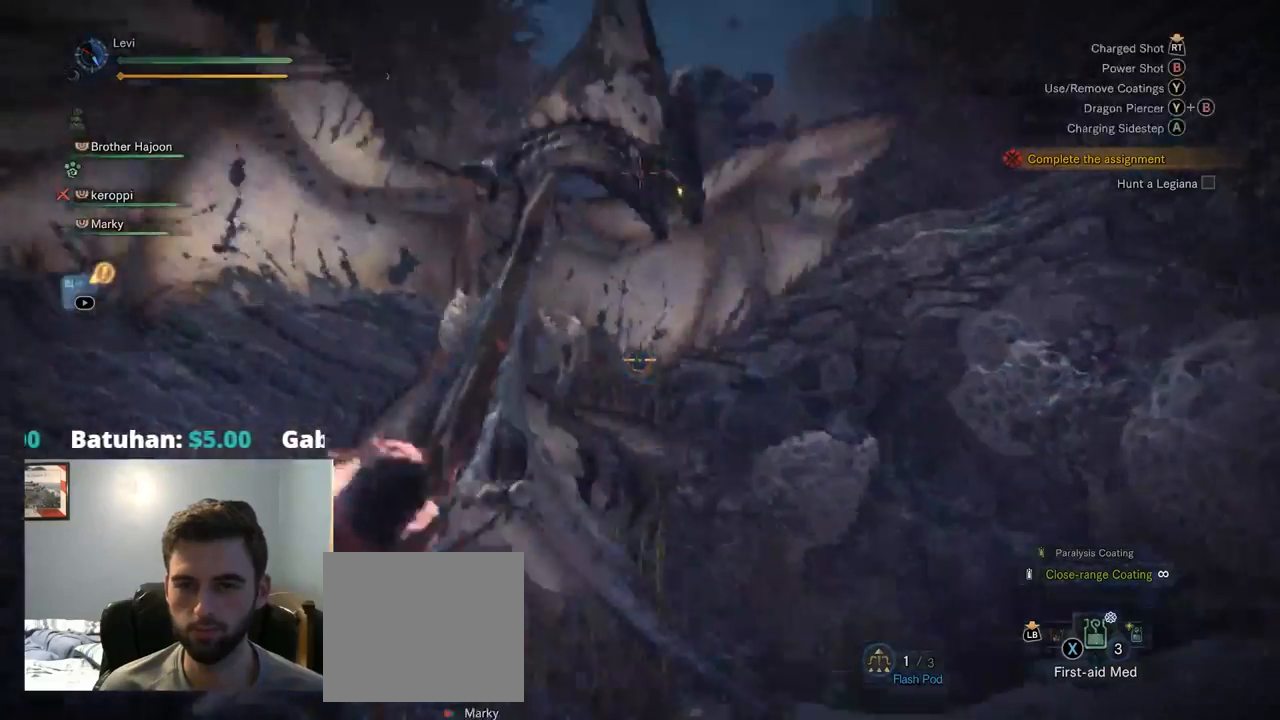
{"buttons": ["L2"], "left_stick": "down-left", "right_stick": "center", "events": [[34, "R1", "up"], [50, "CROSS", "down"], [100, "CROSS", "up"], [150, "R1", "down"], [150, "right_stick", "left"], [167, "left_stick", "down"], [250, "R1", "up"], [250, "right_stick", "center"], [267, "R2", "up"], [367, "left_stick", "down-left"]]}
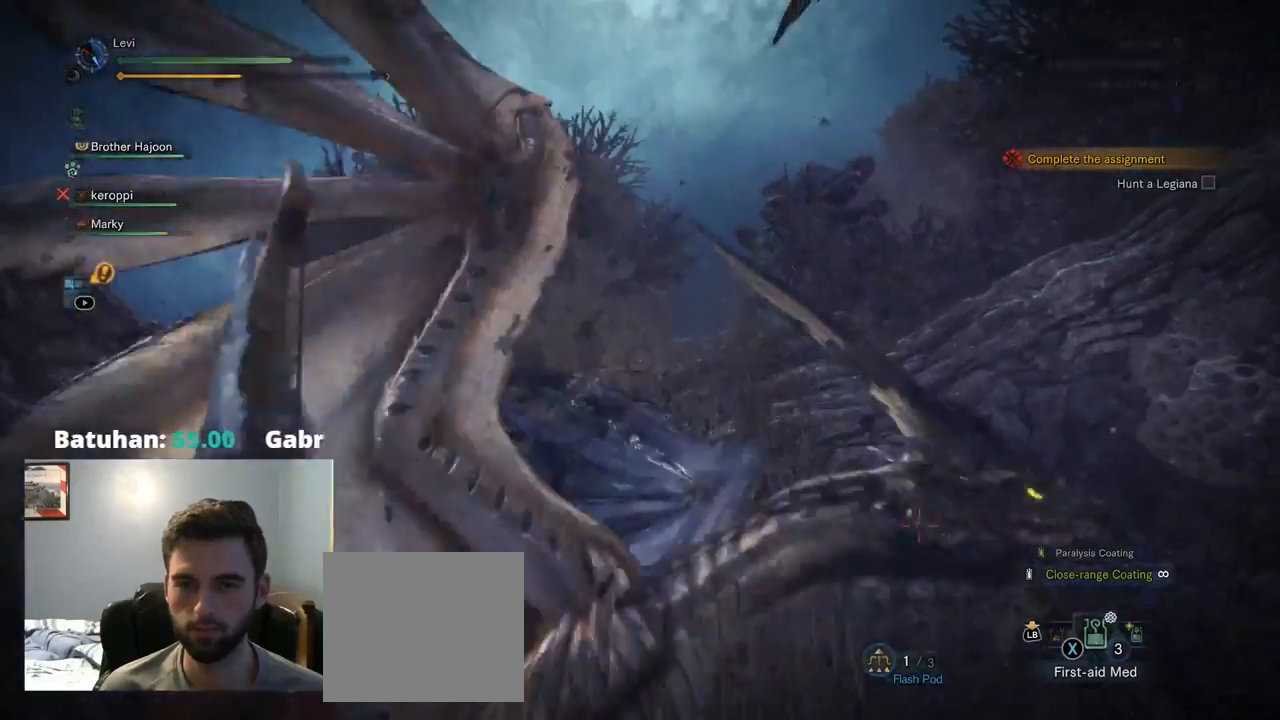
{"buttons": ["TRIANGLE", "L2"], "left_stick": "down-left", "right_stick": "center", "events": [[67, "TRIANGLE", "down"], [117, "TRIANGLE", "up"], [134, "right_stick", "down"], [467, "right_stick", "center"], [500, "TRIANGLE", "down"]]}
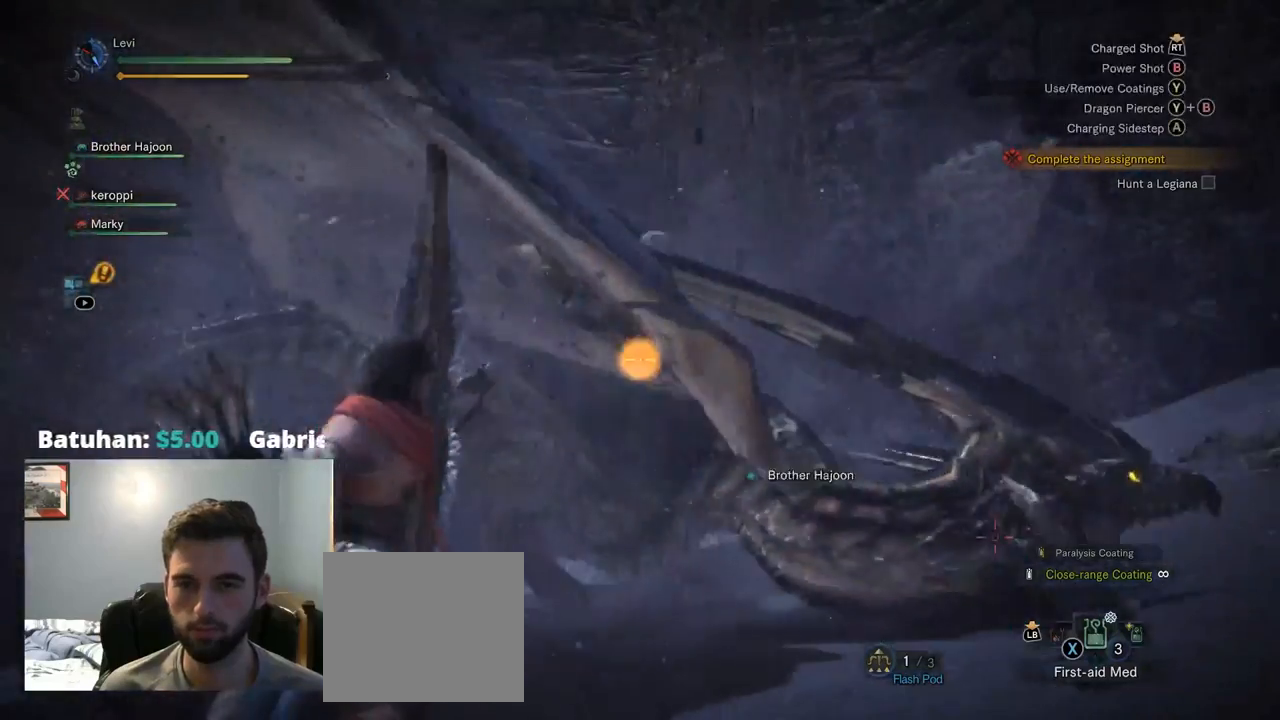
{"buttons": ["L2", "R2"], "left_stick": "down-left", "right_stick": "center", "events": [[50, "CROSS", "down"], [100, "TRIANGLE", "up"], [184, "CROSS", "up"], [284, "right_stick", "down-right"], [450, "R2", "down"], [484, "right_stick", "center"]]}
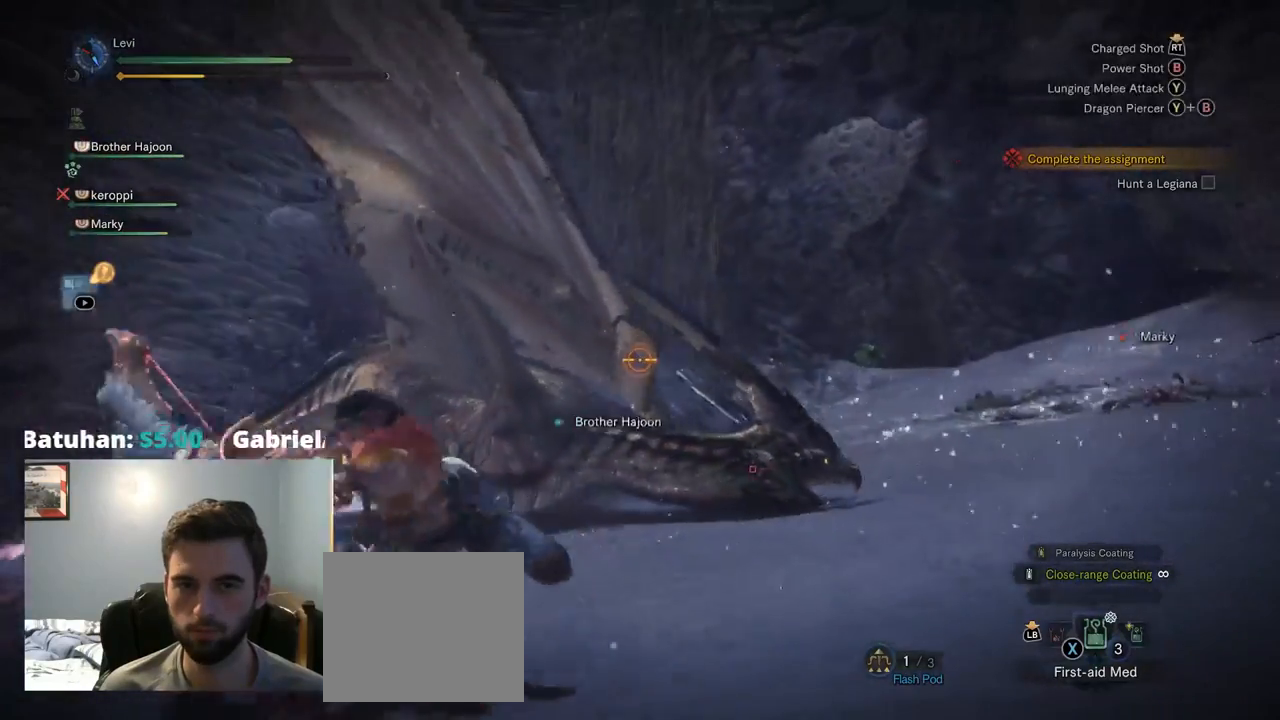
{"buttons": ["CROSS", "L2"], "left_stick": "left", "right_stick": "center", "events": [[117, "R2", "up"], [150, "left_stick", "left"], [250, "right_stick", "down"], [350, "right_stick", "center"], [500, "CROSS", "down"]]}
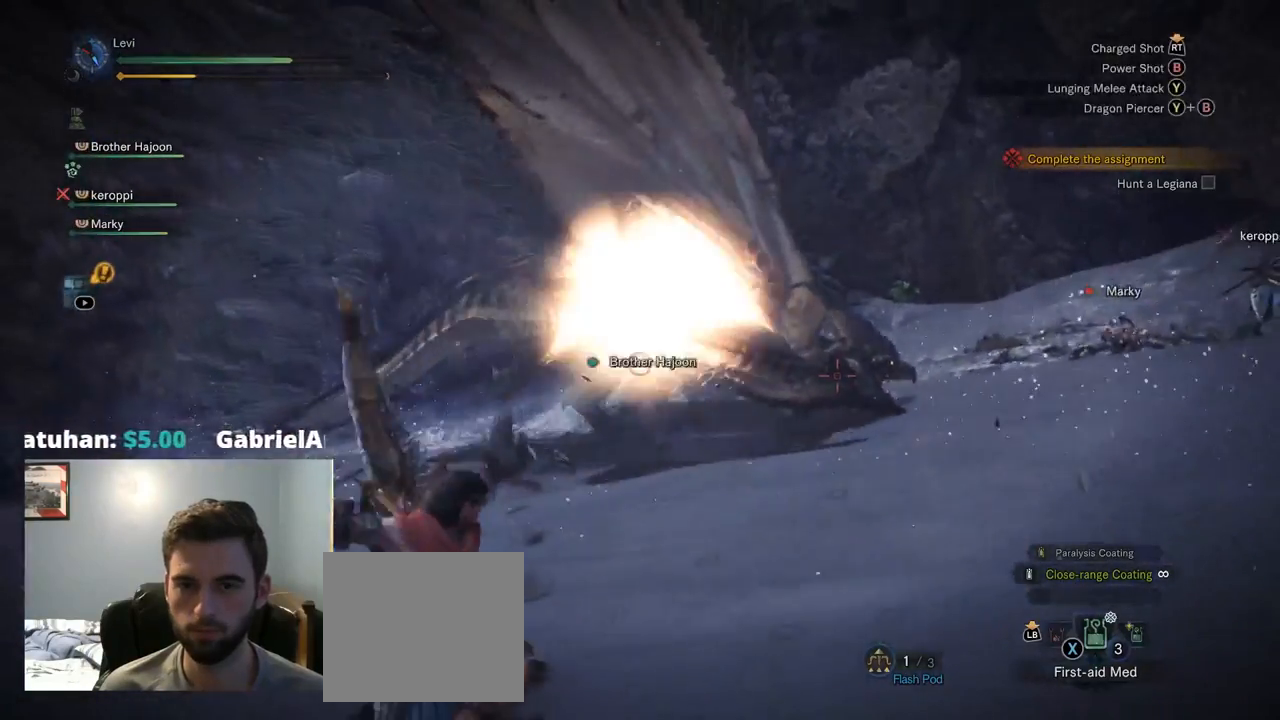
{"buttons": ["L2"], "left_stick": "center", "right_stick": "center", "events": [[17, "left_stick", "center"], [50, "CIRCLE", "down"], [84, "CROSS", "up"], [84, "TRIANGLE", "down"], [284, "CIRCLE", "up"], [284, "TRIANGLE", "up"]]}
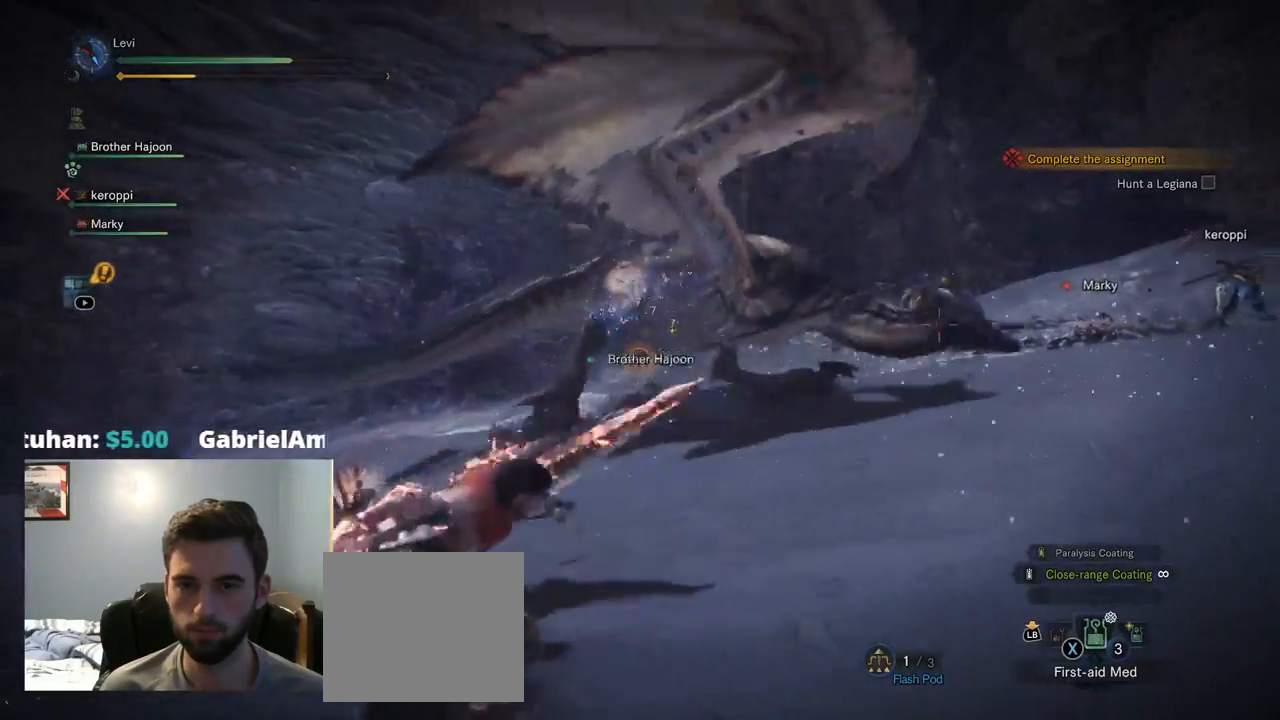
{"buttons": ["L2"], "left_stick": "center", "right_stick": "right", "events": [[17, "right_stick", "up-right"], [200, "right_stick", "center"], [334, "right_stick", "right"], [367, "CROSS", "down"], [417, "CROSS", "up"]]}
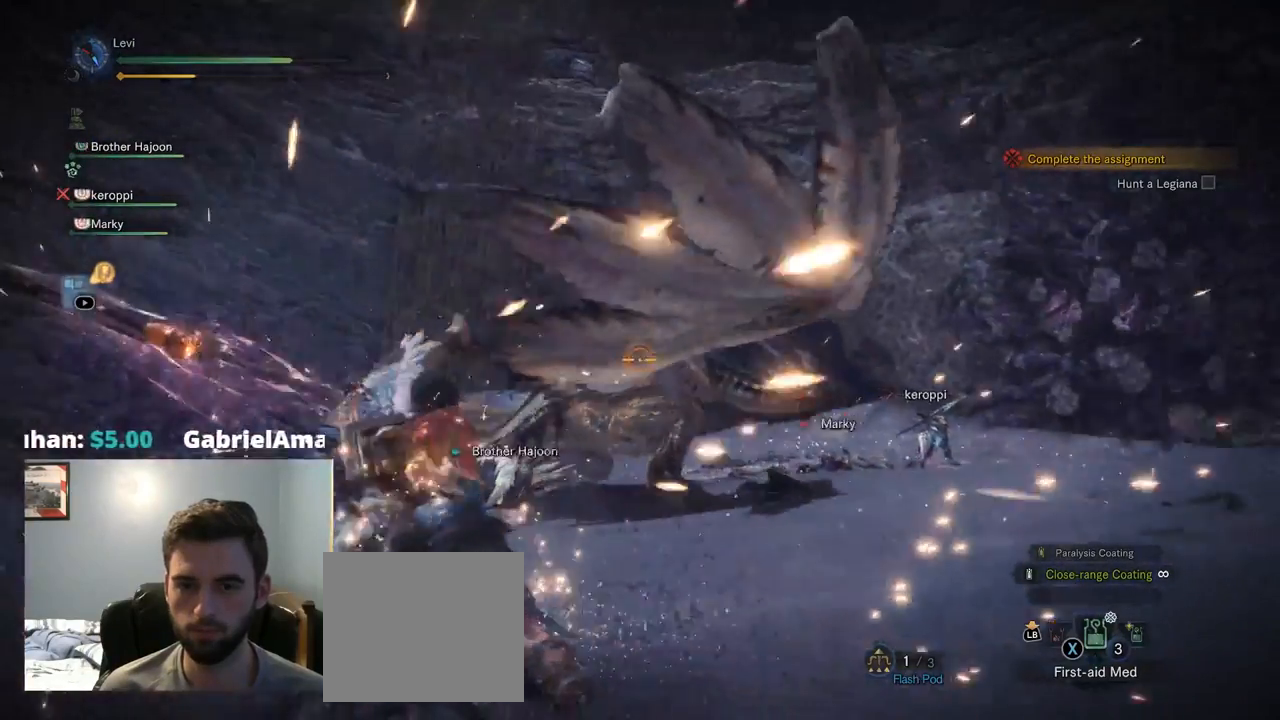
{"buttons": ["L2"], "left_stick": "center", "right_stick": "center", "events": [[117, "right_stick", "center"], [167, "CIRCLE", "down"], [250, "CIRCLE", "up"]]}
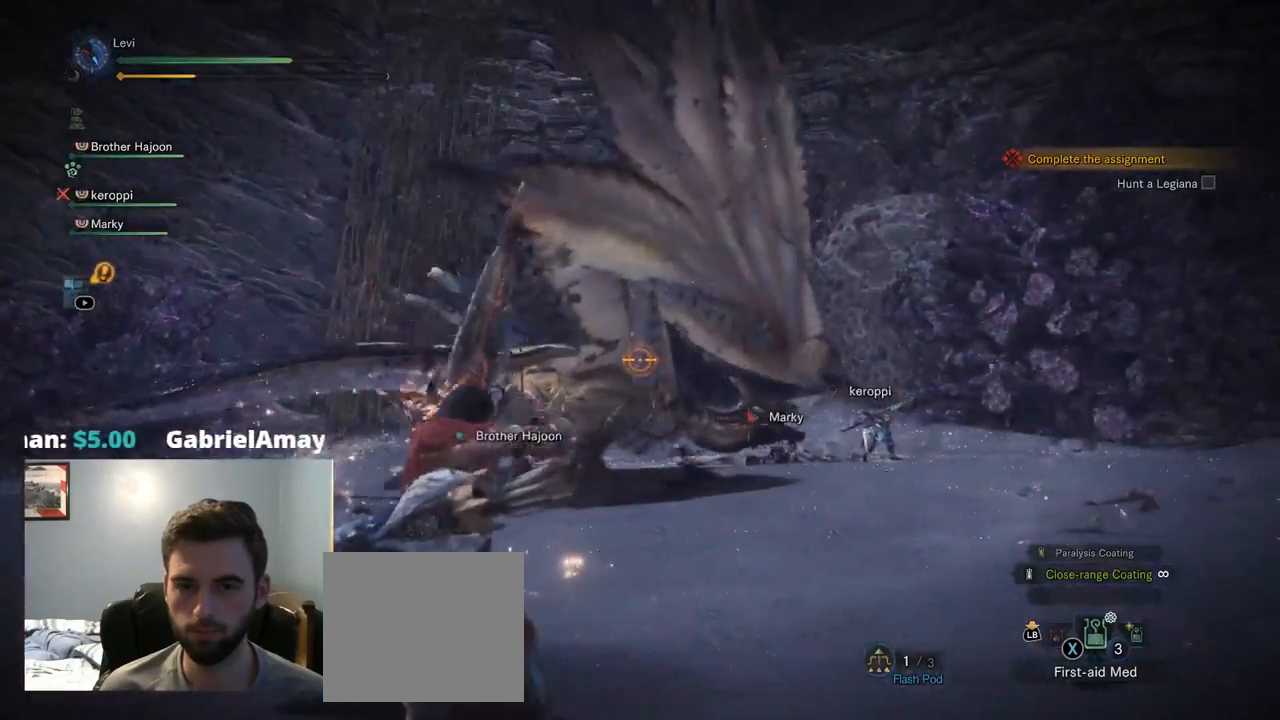
{"buttons": ["L2"], "left_stick": "center", "right_stick": "up-left"}
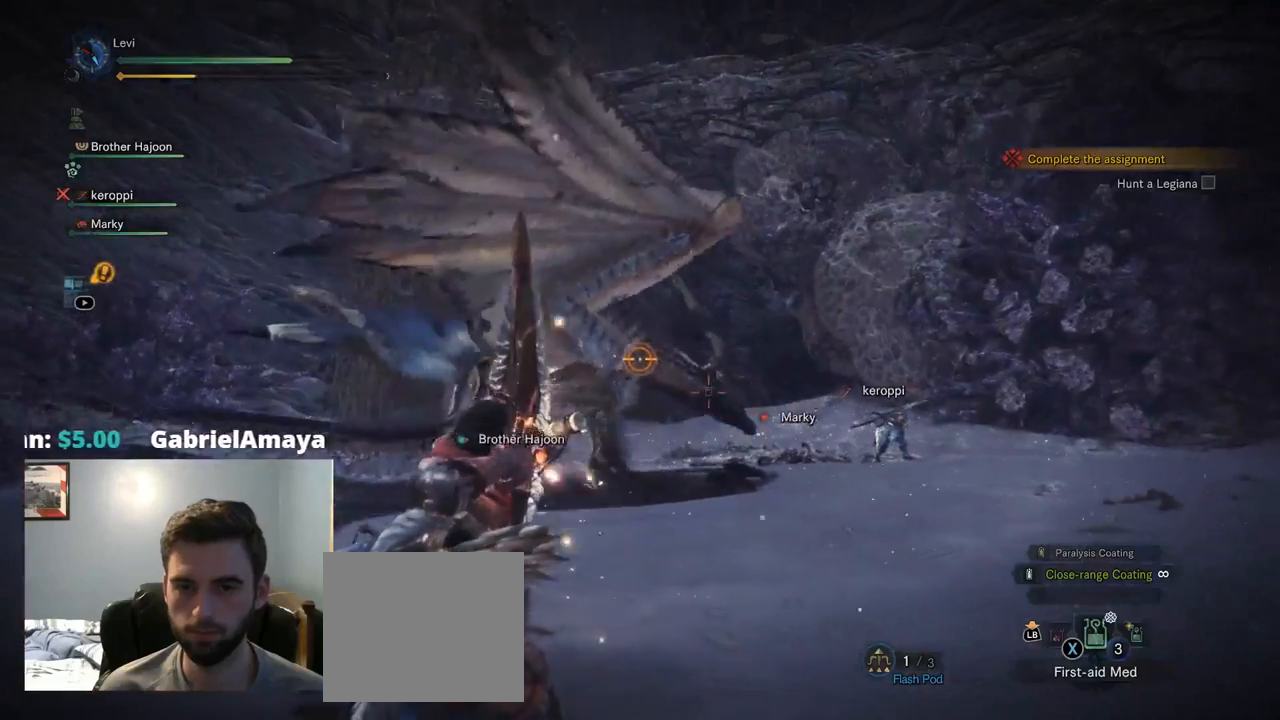
{"buttons": ["L2"], "left_stick": "center", "right_stick": "center", "events": [[50, "right_stick", "center"], [250, "R1", "down"], [250, "R2", "down"], [317, "R1", "up"], [317, "right_stick", "left"], [350, "R2", "up"], [467, "right_stick", "center"]]}
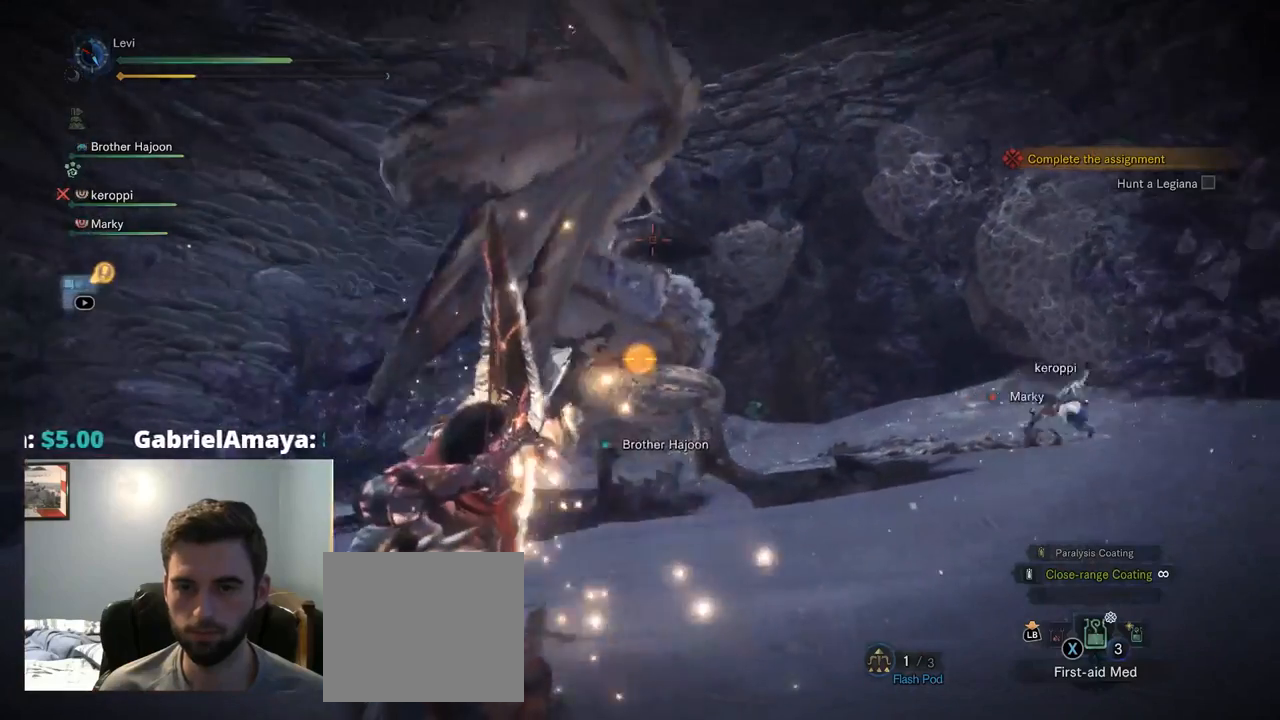
{"buttons": ["L2"], "left_stick": "center", "right_stick": "right", "events": [[167, "right_stick", "right"], [334, "right_stick", "up-right"], [450, "right_stick", "right"]]}
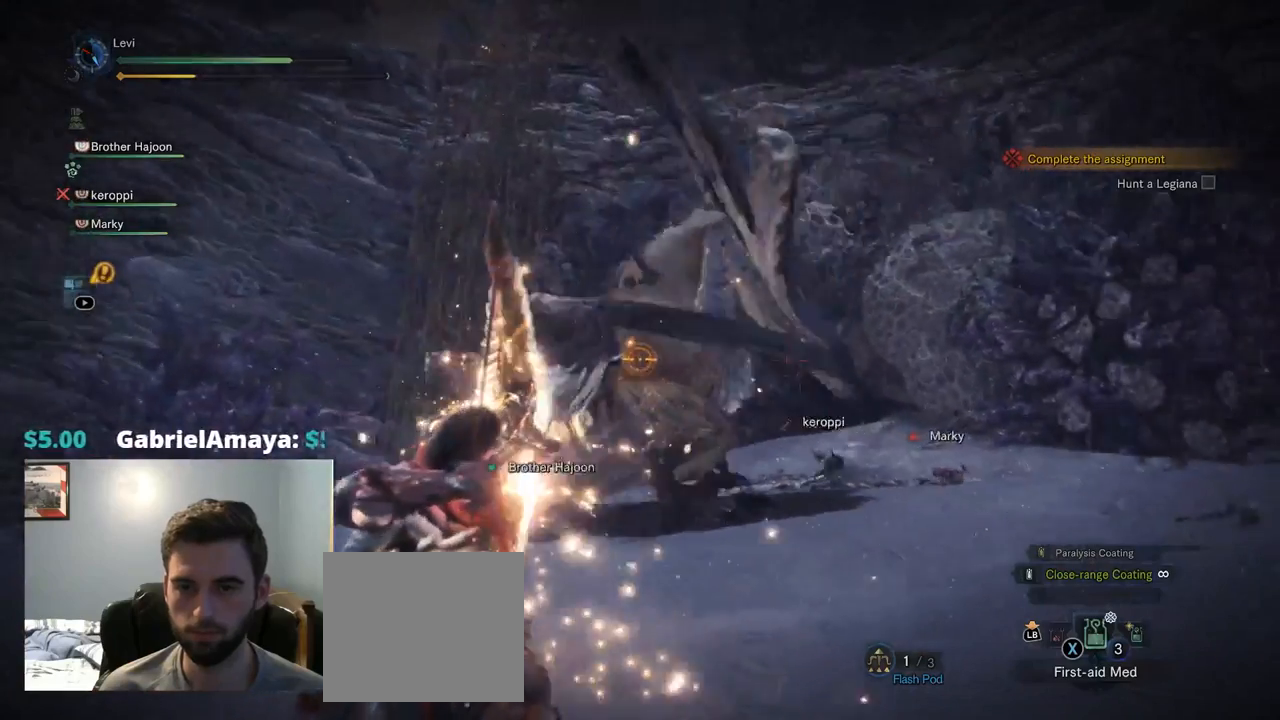
{"buttons": ["L2"], "left_stick": "center", "right_stick": "center", "events": [[400, "right_stick", "center"]]}
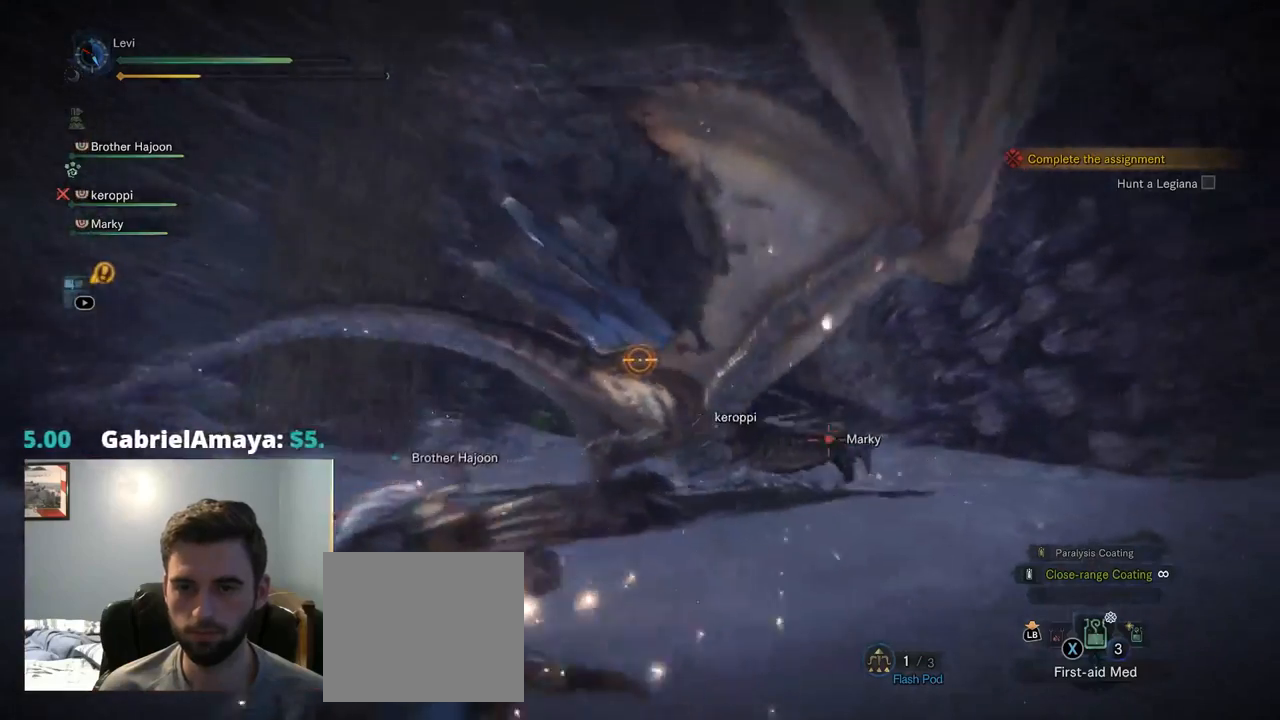
{"buttons": [], "left_stick": "up", "right_stick": "center", "events": [[334, "L2", "up"], [434, "left_stick", "up"]]}
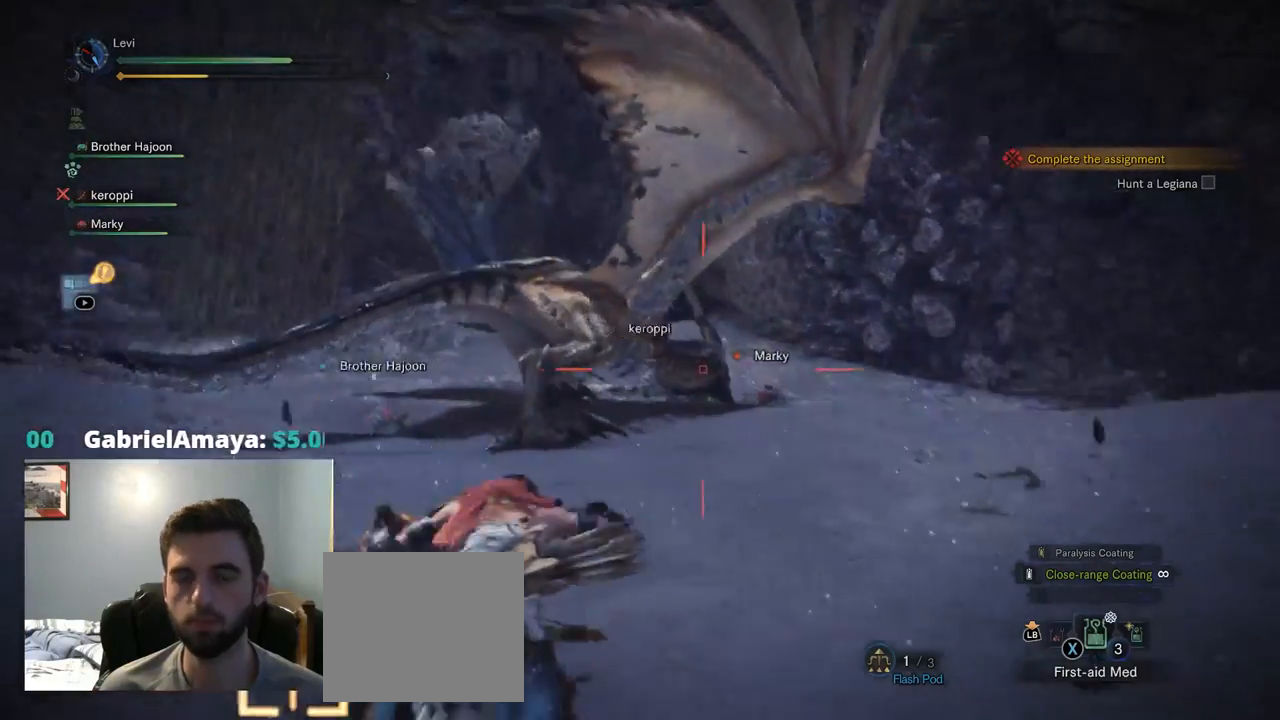
{"buttons": [], "left_stick": "up-left", "right_stick": "center", "events": [[234, "left_stick", "up-left"]]}
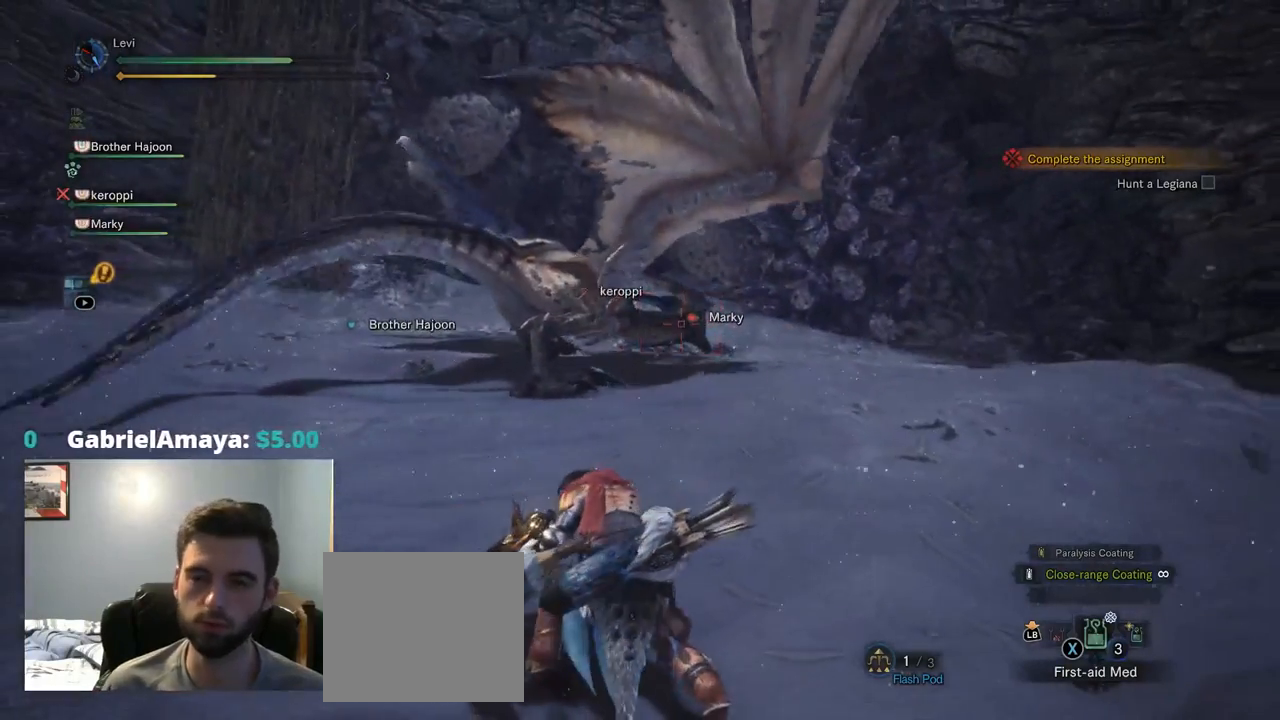
{"buttons": [], "left_stick": "up-left", "right_stick": "center", "events": []}
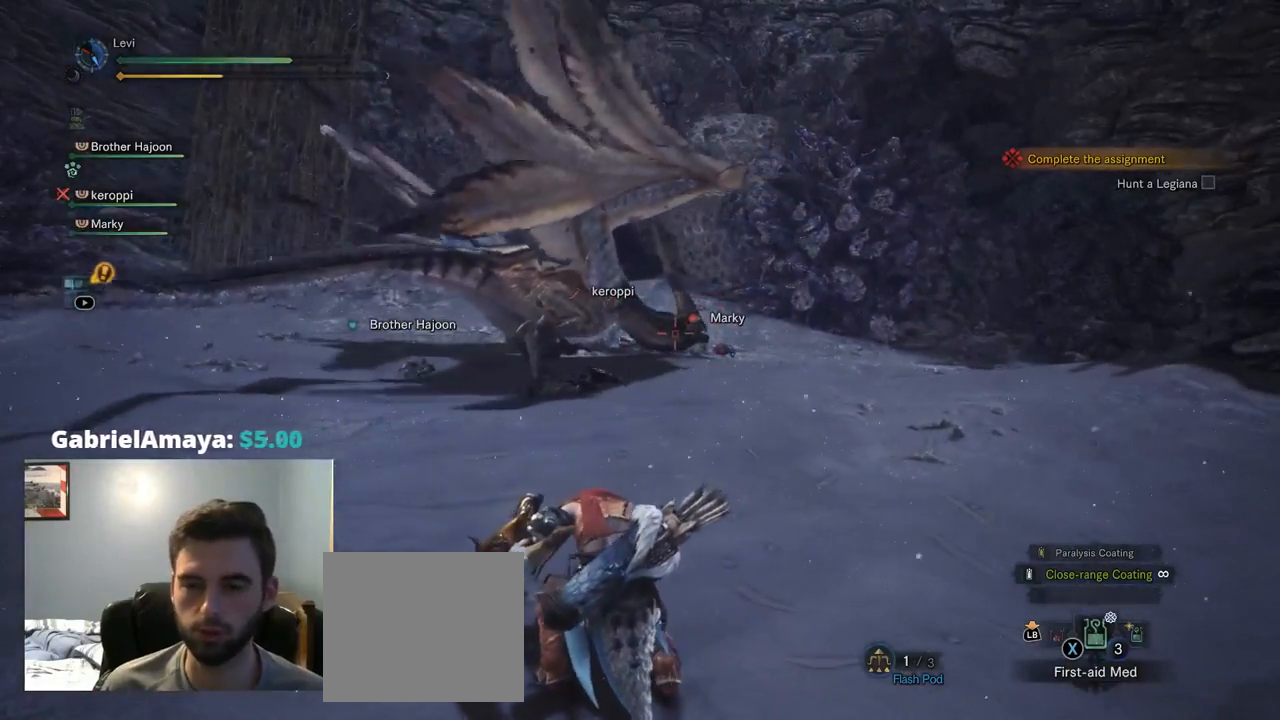
{"buttons": [], "left_stick": "up-left", "right_stick": "center", "events": []}
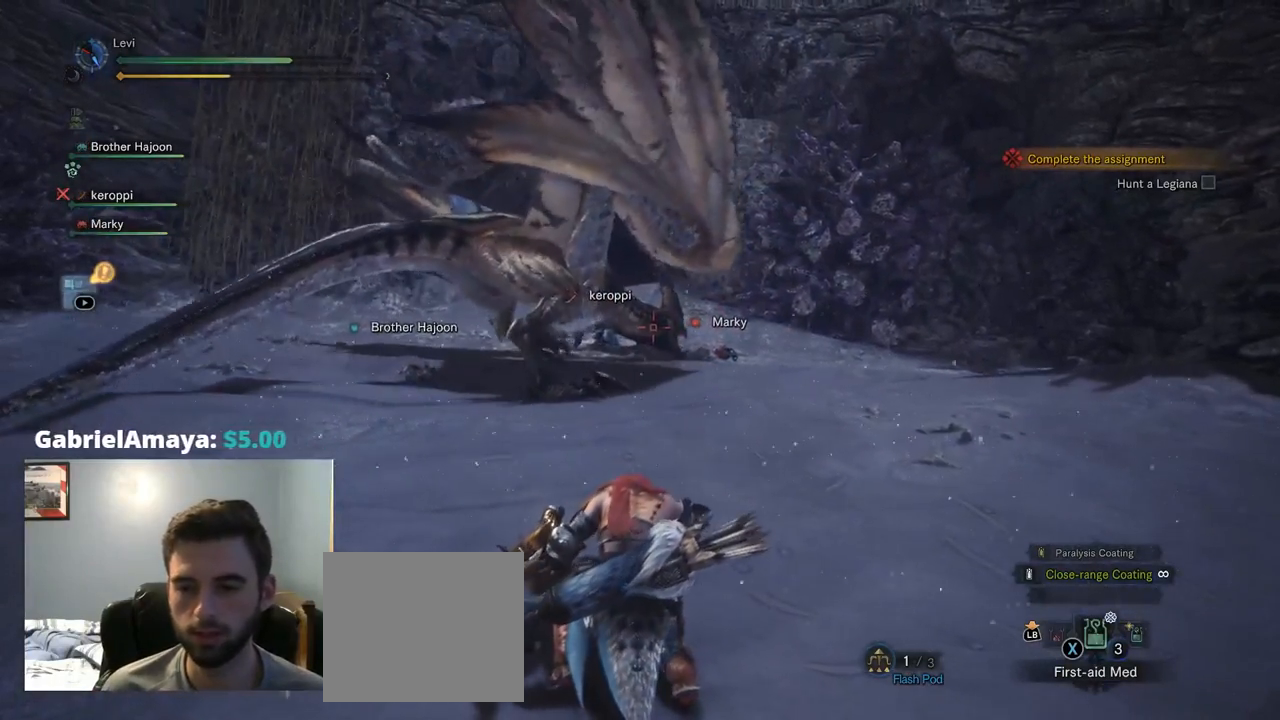
{"buttons": [], "left_stick": "up-left", "right_stick": "center", "events": []}
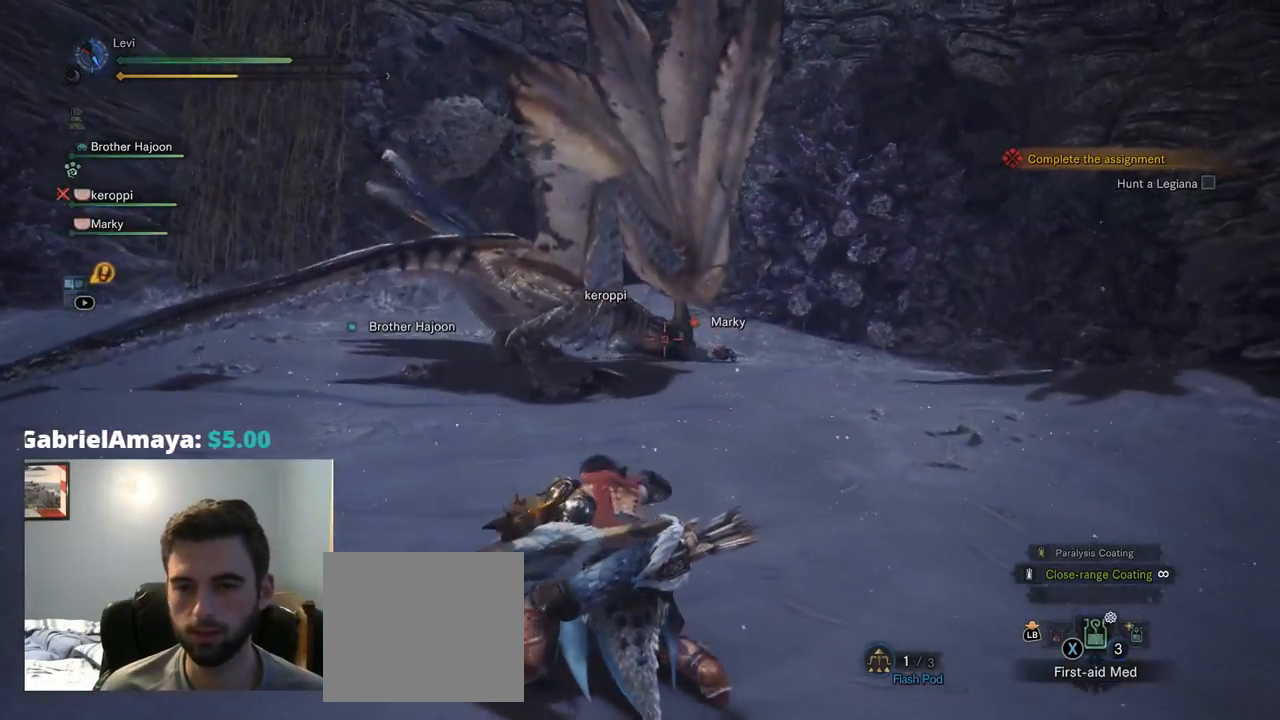
{"buttons": [], "left_stick": "up-left", "right_stick": "center", "events": []}
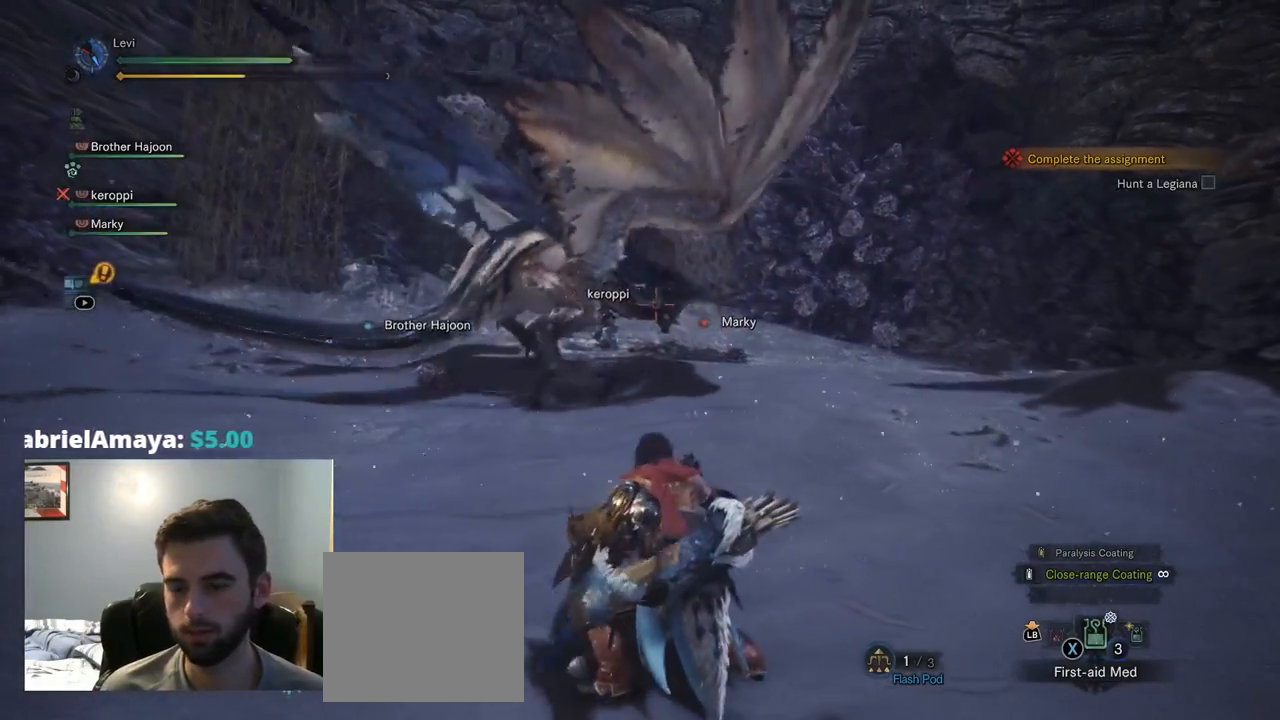
{"buttons": [], "left_stick": "up-left", "right_stick": "center", "events": []}